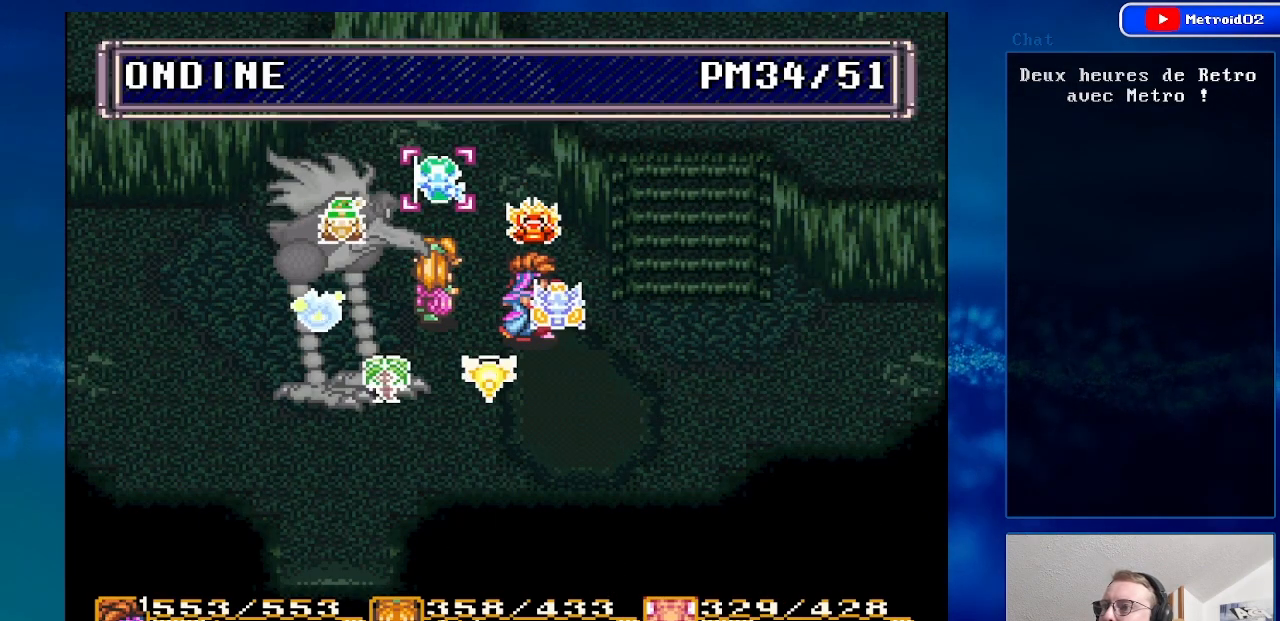
Gameplay with a controller (Nintendo layout); each line is a JSON object with the inputs held at the frame after it. "events" lists button and stick changes between this image and that frame as [ms after this image, input, new state], when the widget could be followed in between. Not read: L1 L3 R1 R3.
{"buttons": [], "events": []}
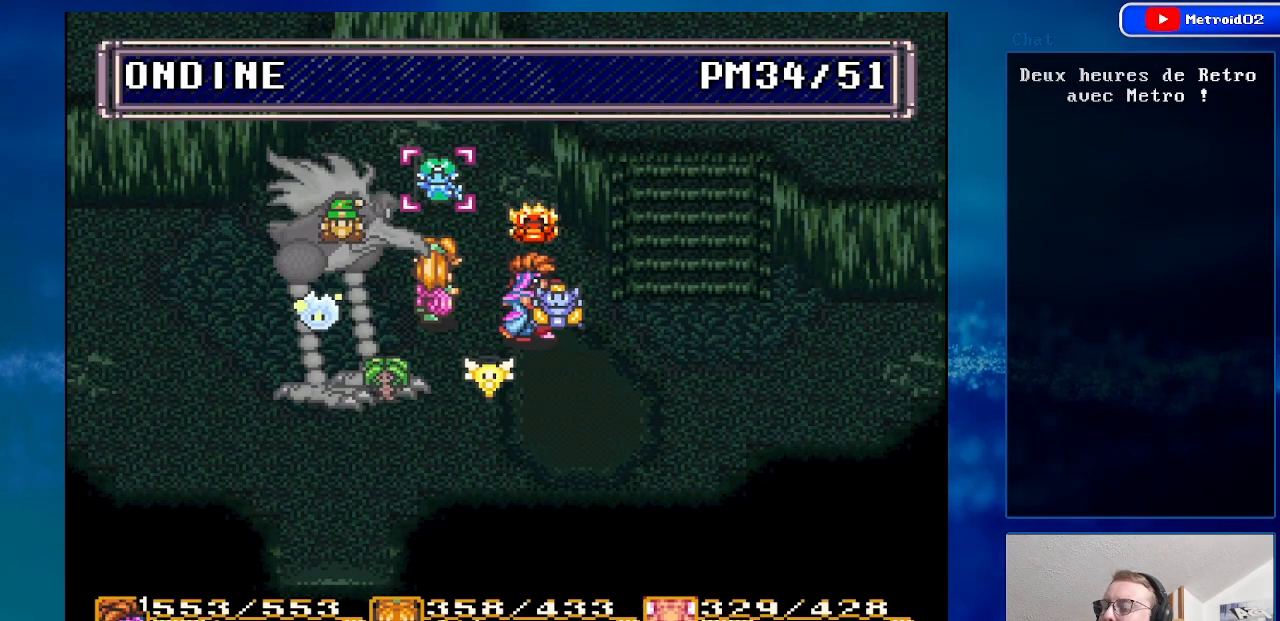
{"buttons": [], "events": [[283, "Y", "down"], [433, "Y", "up"]]}
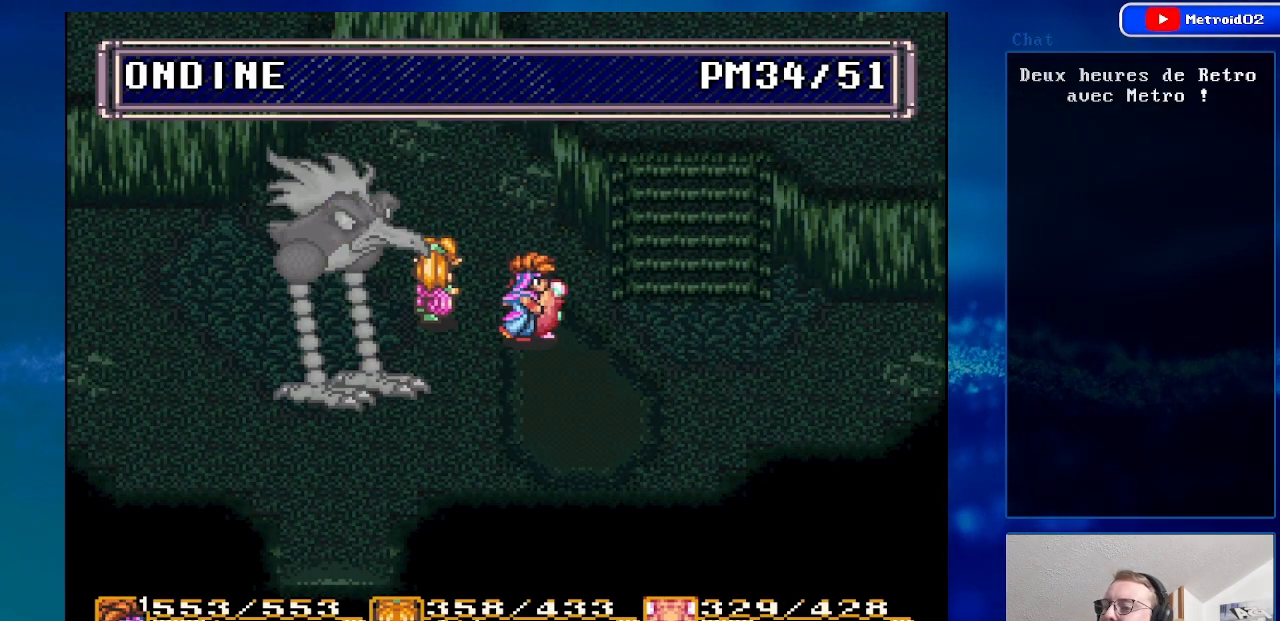
{"buttons": [], "events": []}
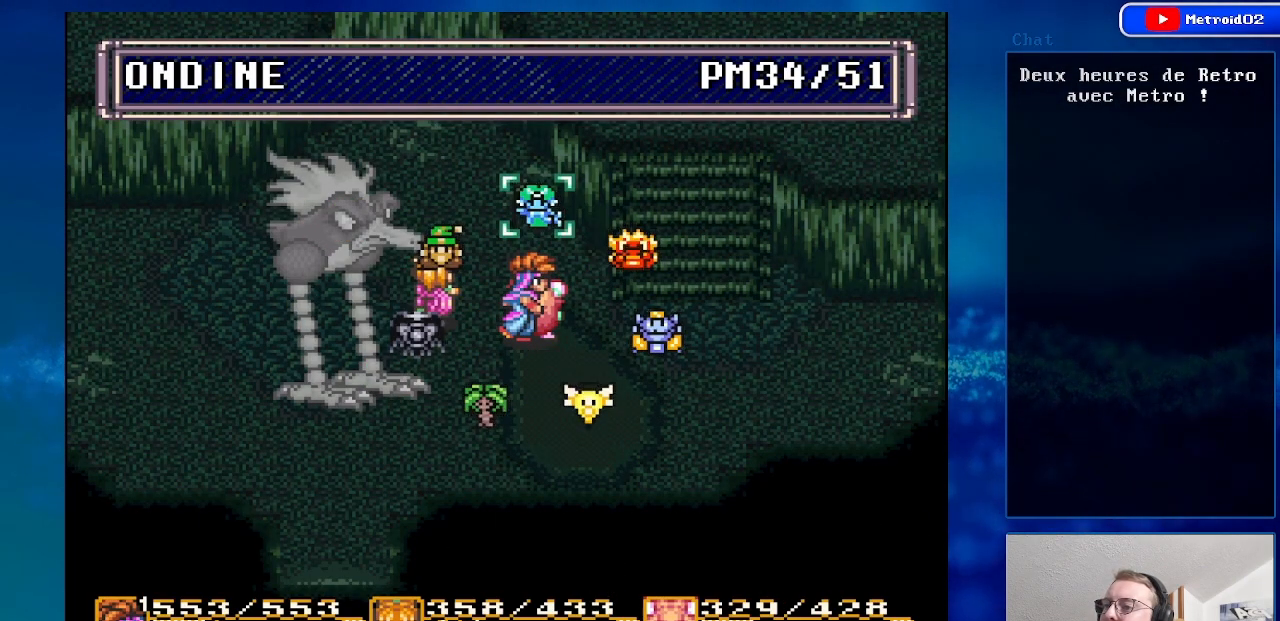
{"buttons": [], "events": [[183, "A", "down"], [350, "A", "up"]]}
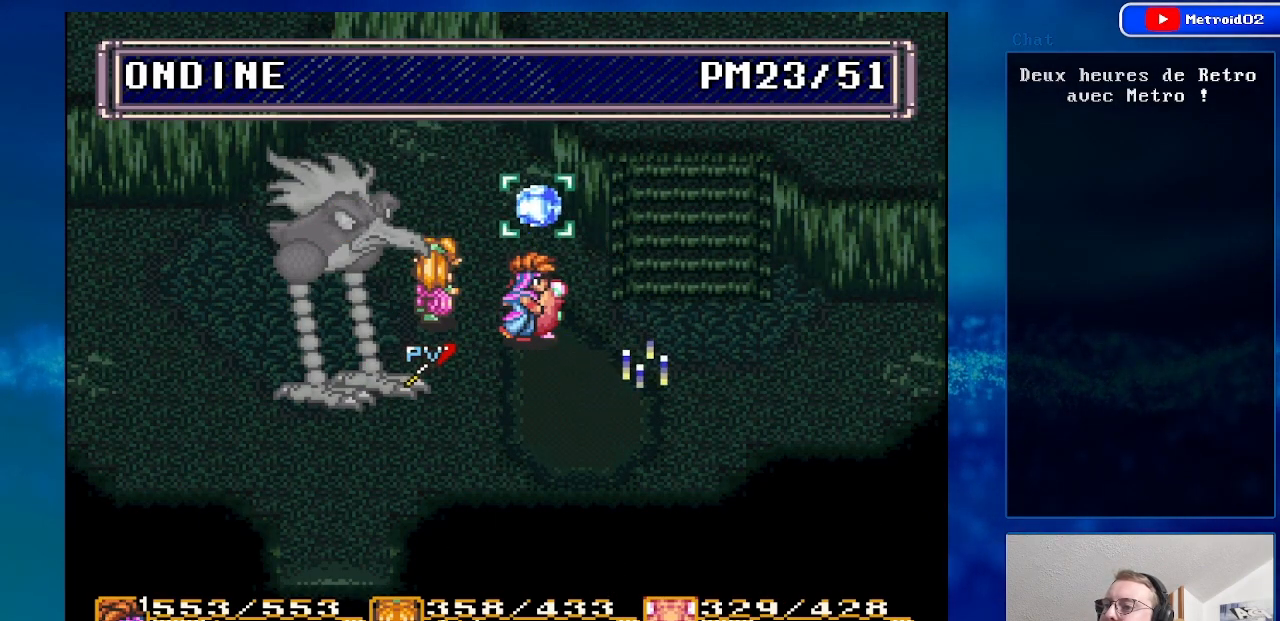
{"buttons": ["A"], "events": [[383, "A", "down"]]}
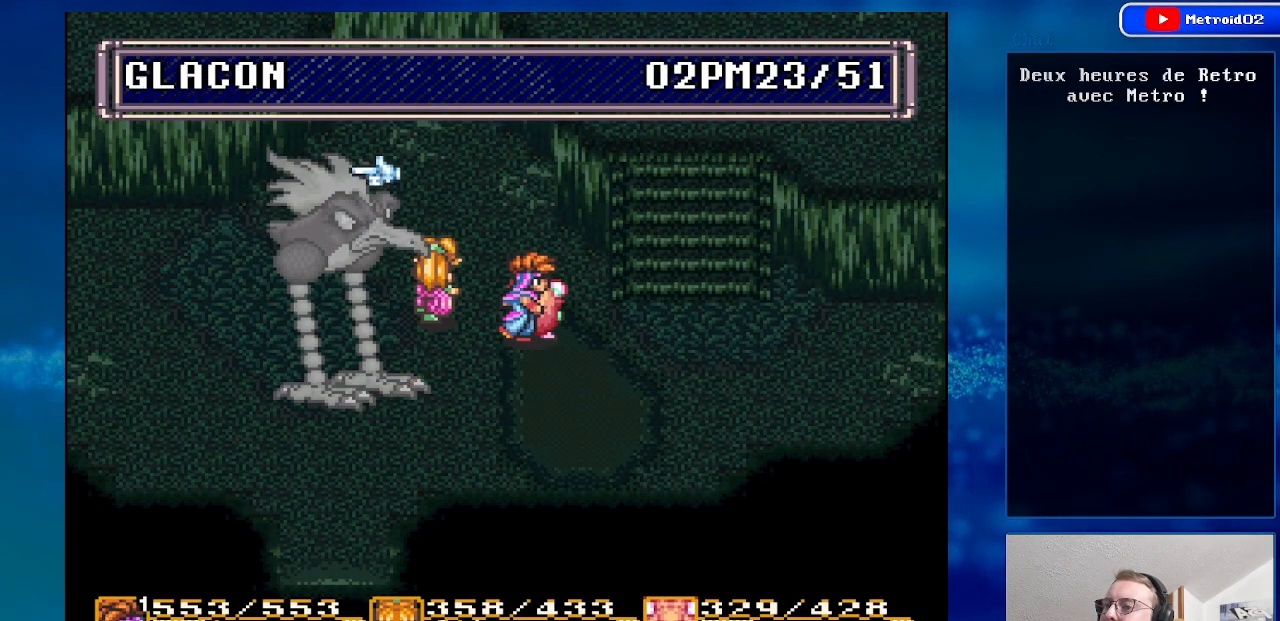
{"buttons": ["DPAD_LEFT"], "events": [[33, "A", "up"], [100, "A", "down"], [267, "A", "up"], [450, "DPAD_LEFT", "down"]]}
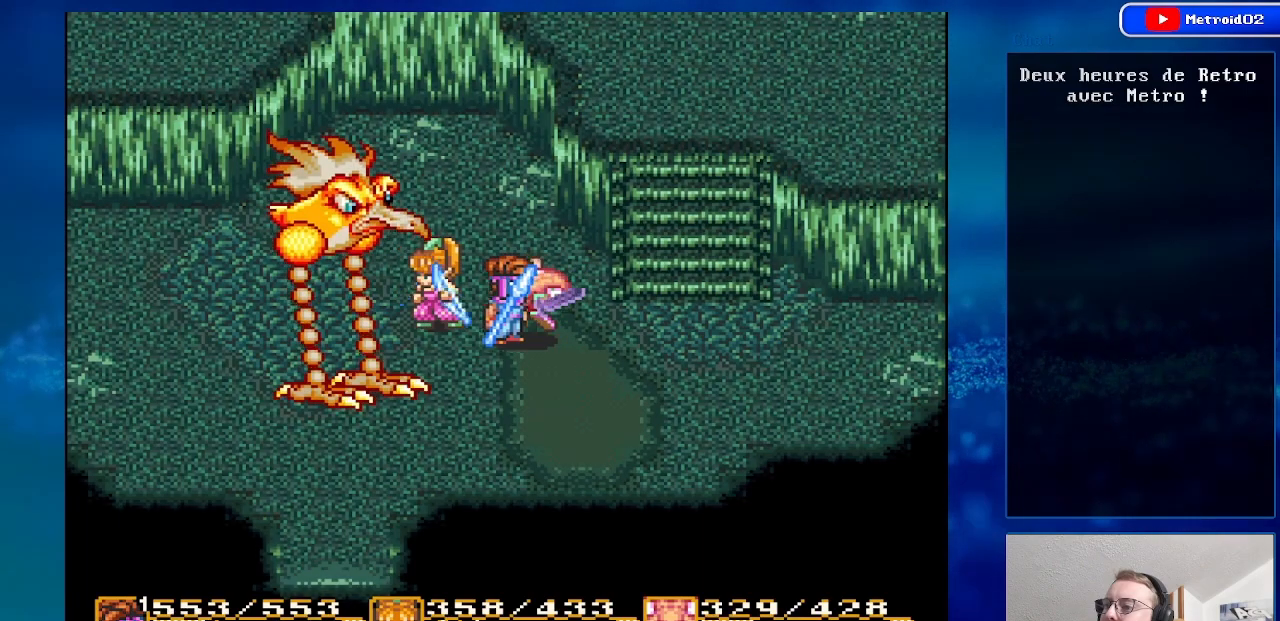
{"buttons": [], "events": [[100, "A", "down"], [133, "DPAD_UP", "down"], [350, "DPAD_UP", "up"], [367, "A", "up"], [383, "DPAD_LEFT", "up"]]}
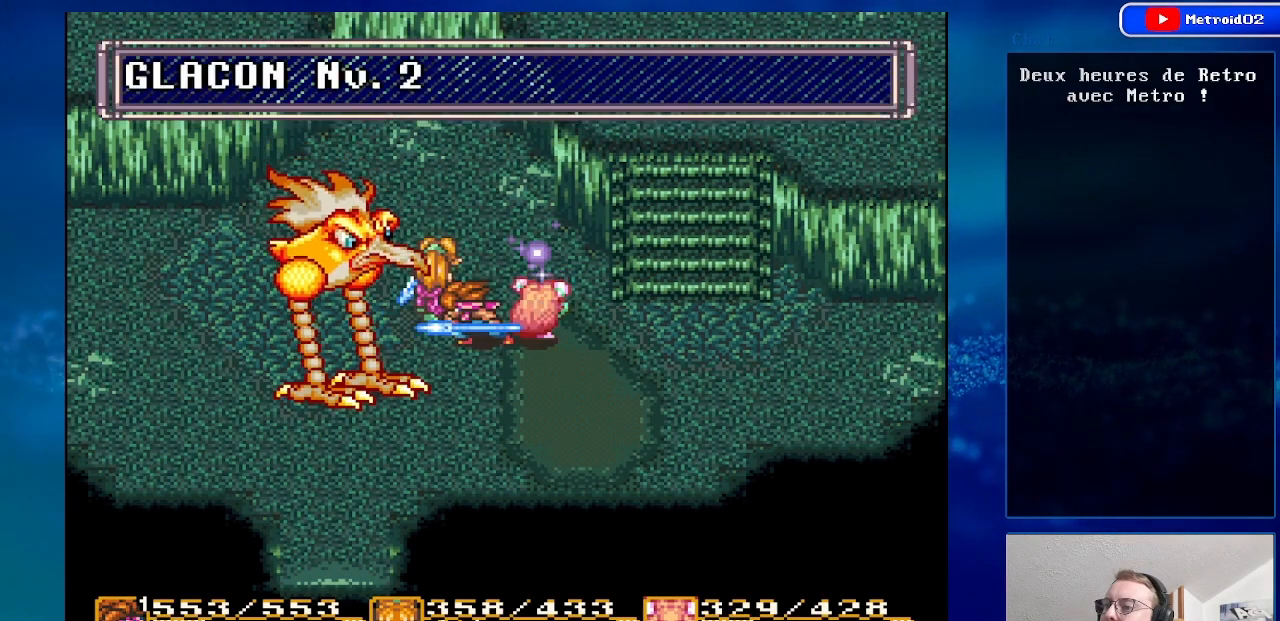
{"buttons": ["DPAD_UP", "DPAD_LEFT"], "events": [[200, "DPAD_UP", "down"], [350, "DPAD_LEFT", "down"]]}
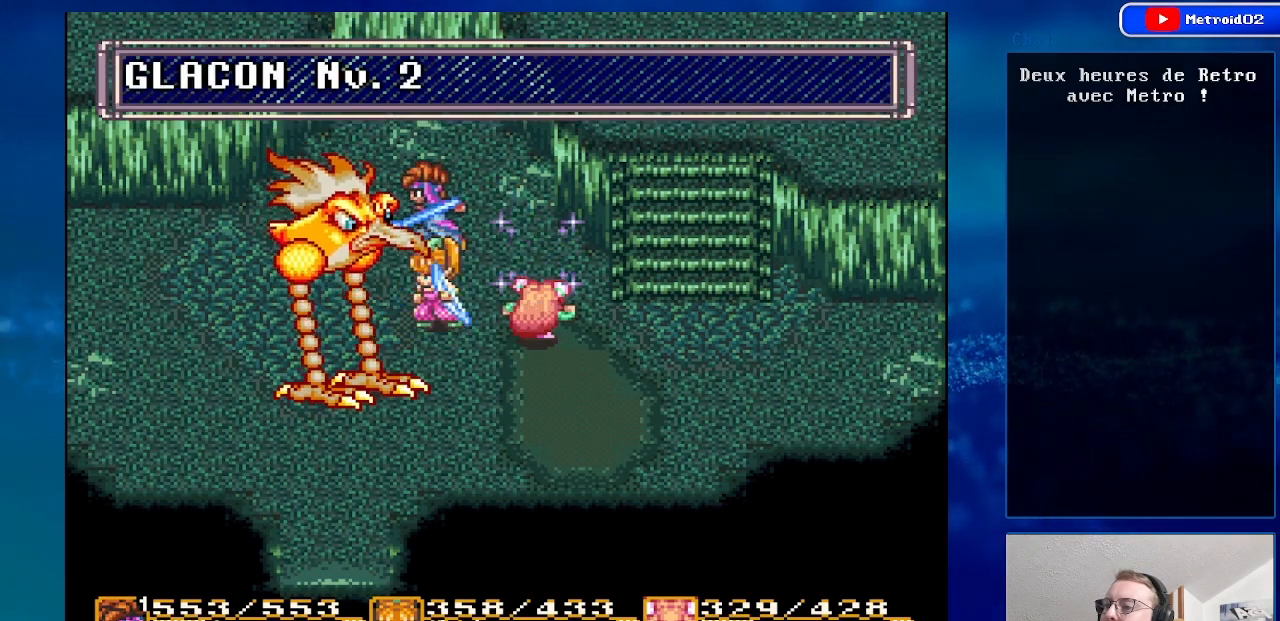
{"buttons": ["A", "DPAD_DOWN"], "events": [[167, "DPAD_LEFT", "up"], [200, "DPAD_UP", "up"], [283, "DPAD_DOWN", "down"], [483, "A", "down"]]}
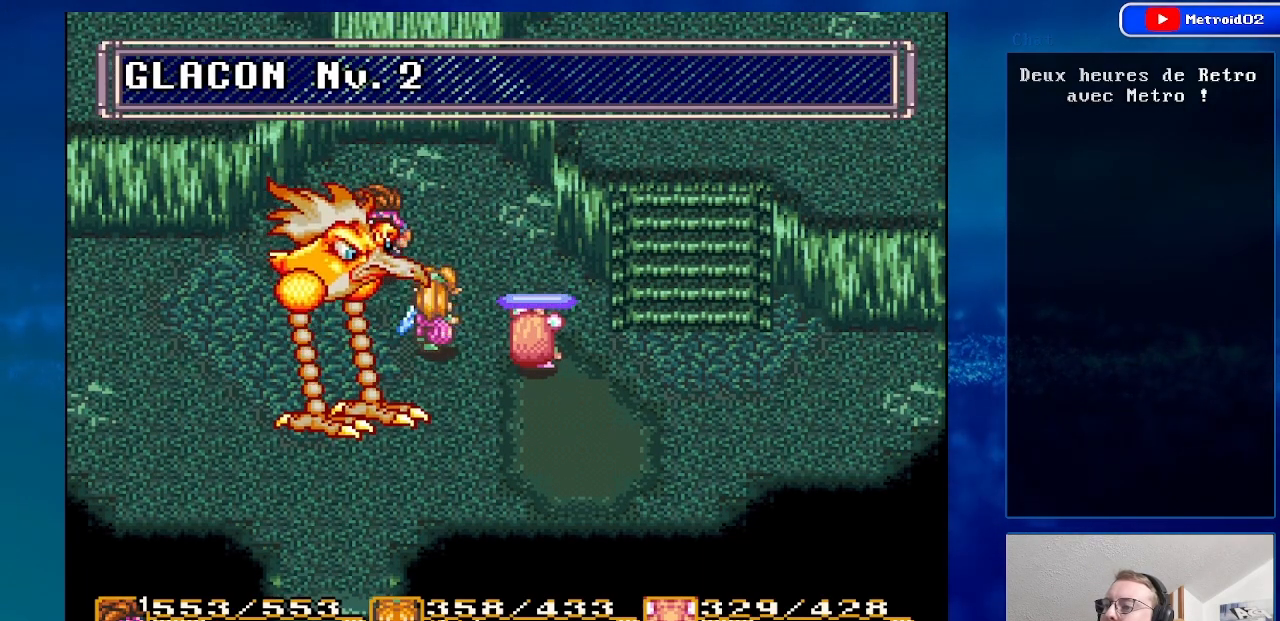
{"buttons": [], "events": [[83, "DPAD_DOWN", "up"], [233, "A", "up"]]}
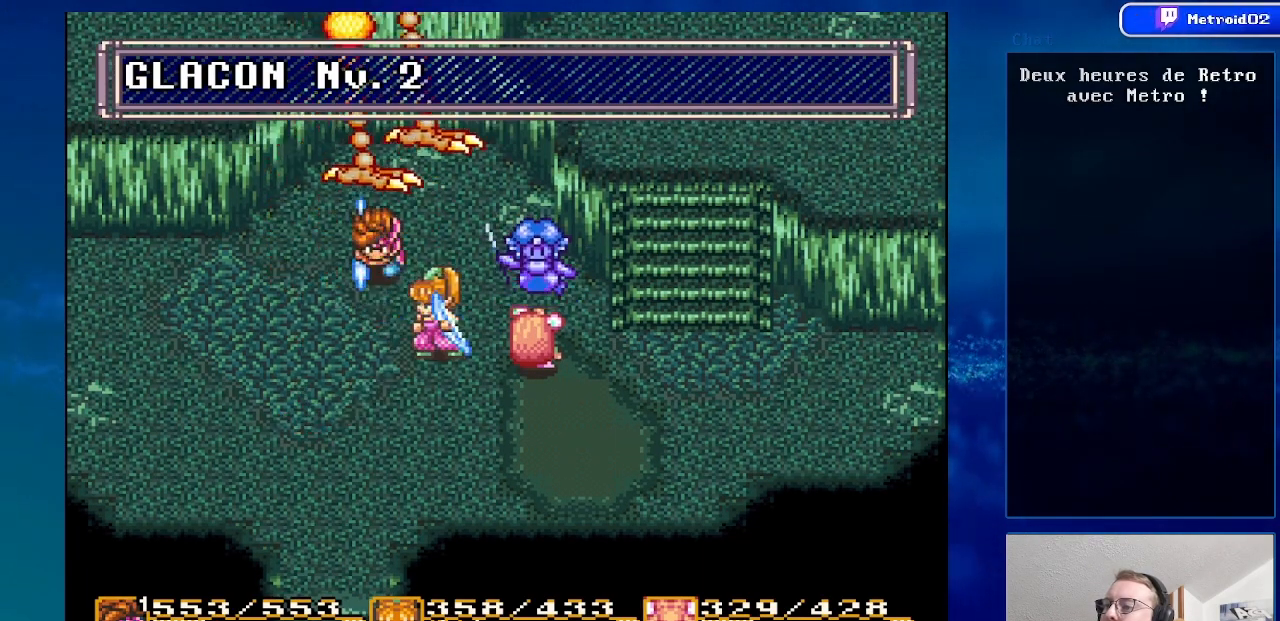
{"buttons": ["DPAD_DOWN"], "events": [[267, "DPAD_LEFT", "down"], [367, "DPAD_DOWN", "down"], [400, "DPAD_LEFT", "up"]]}
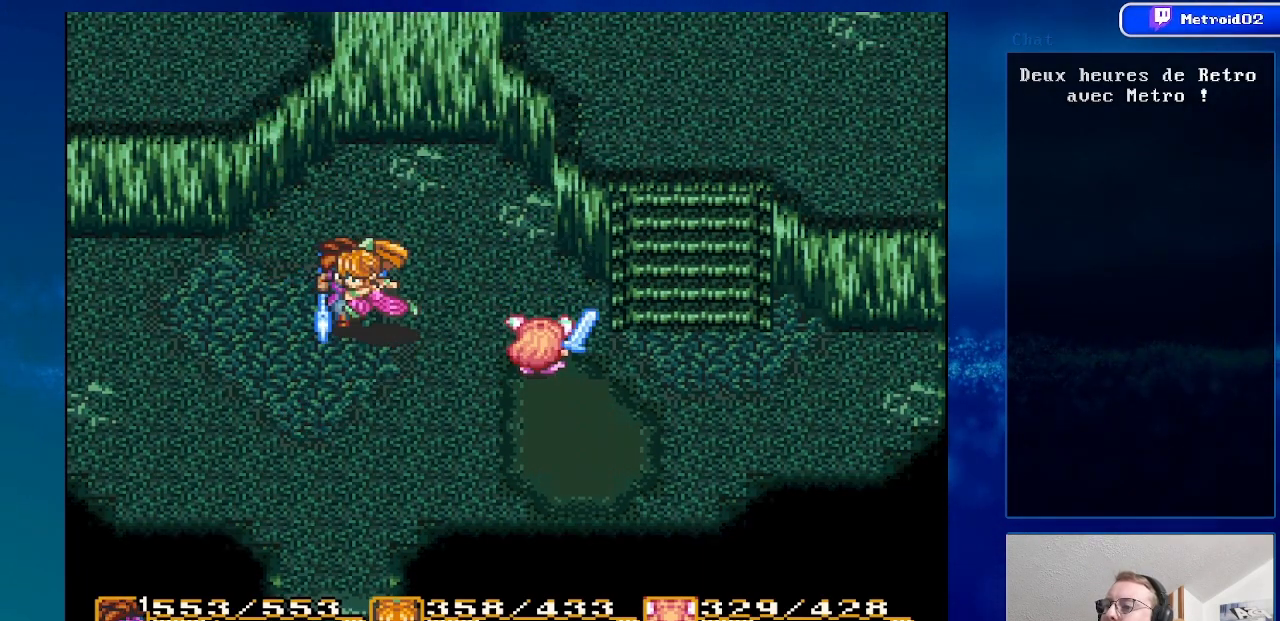
{"buttons": ["DPAD_RIGHT"], "events": [[100, "DPAD_RIGHT", "down"], [183, "DPAD_DOWN", "up"]]}
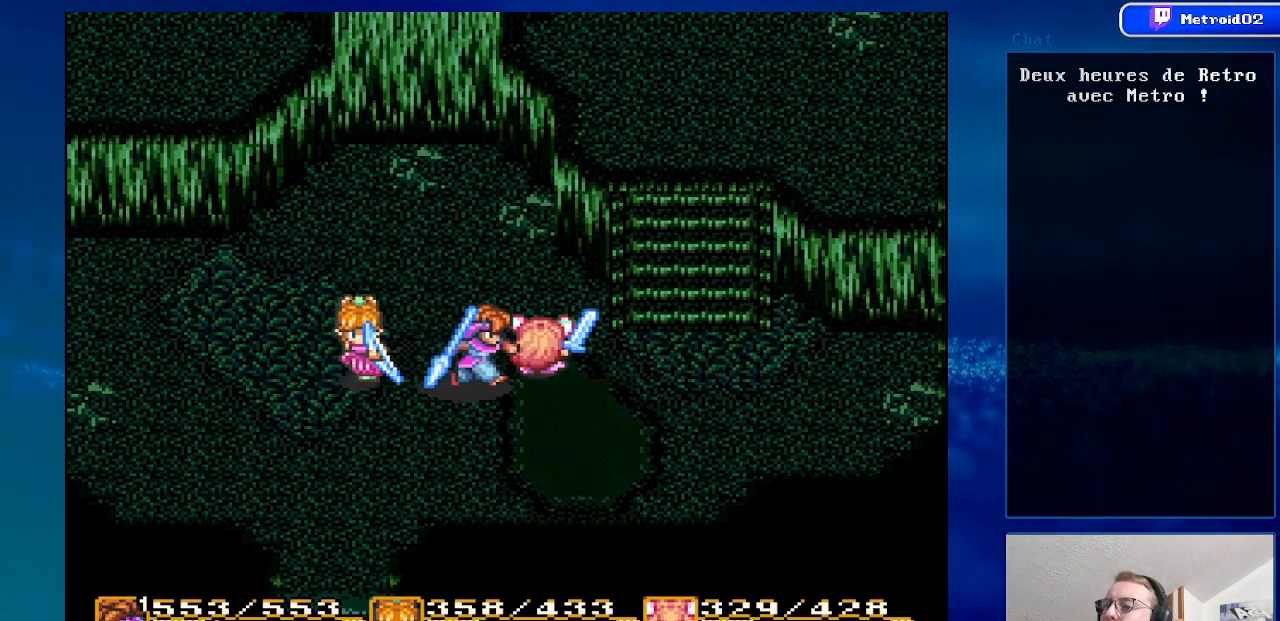
{"buttons": ["DPAD_RIGHT"], "events": []}
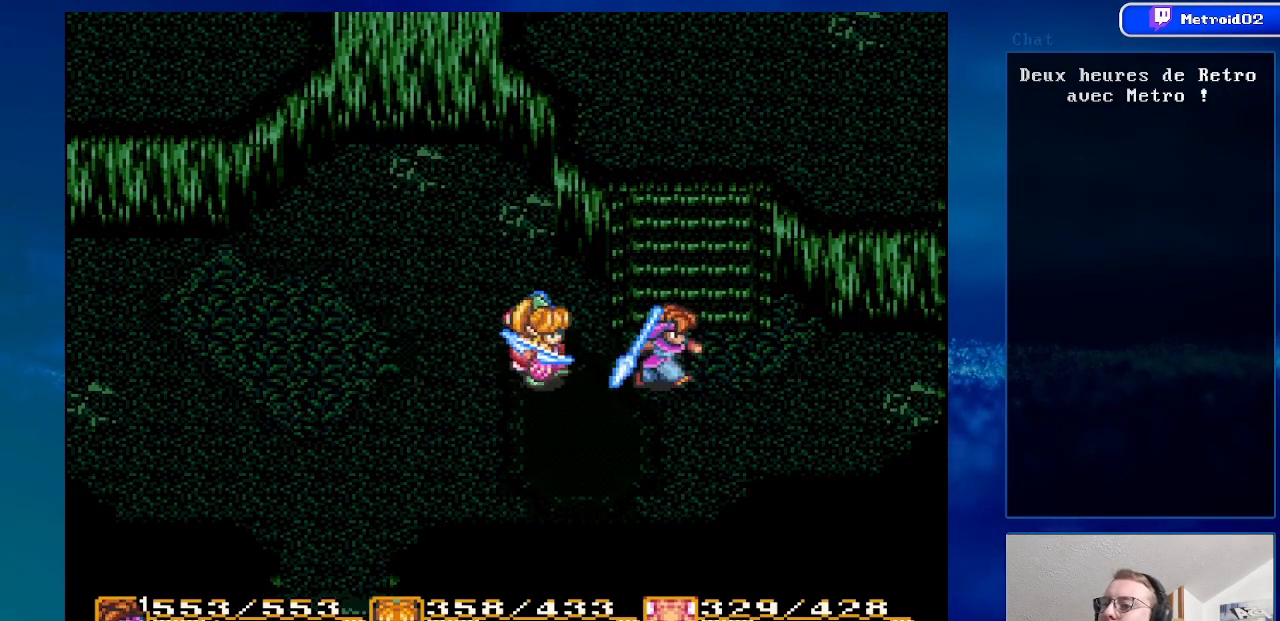
{"buttons": ["DPAD_UP"], "events": [[67, "DPAD_RIGHT", "up"], [83, "DPAD_UP", "down"]]}
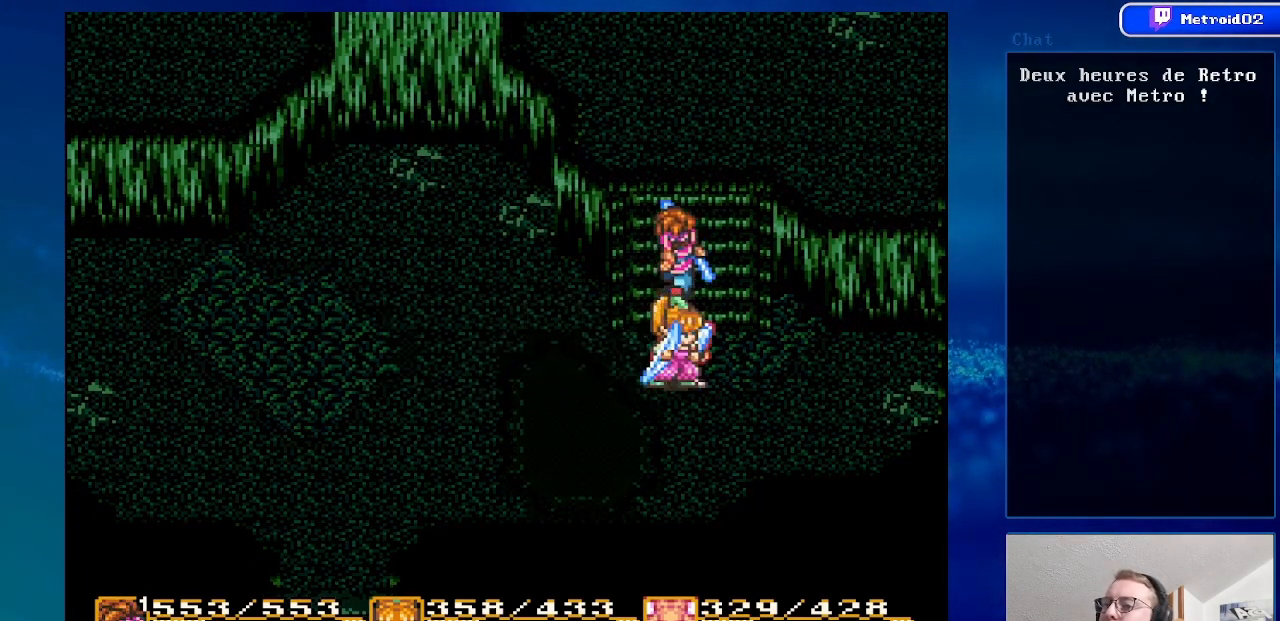
{"buttons": ["DPAD_UP"], "events": []}
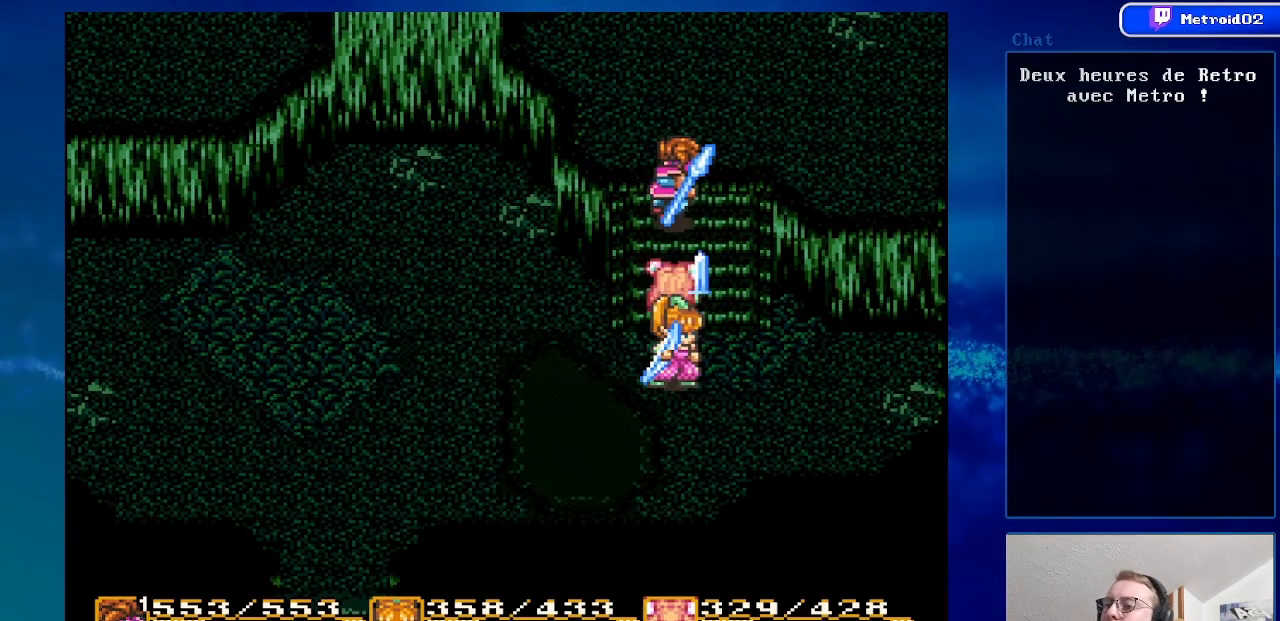
{"buttons": ["DPAD_UP"], "events": []}
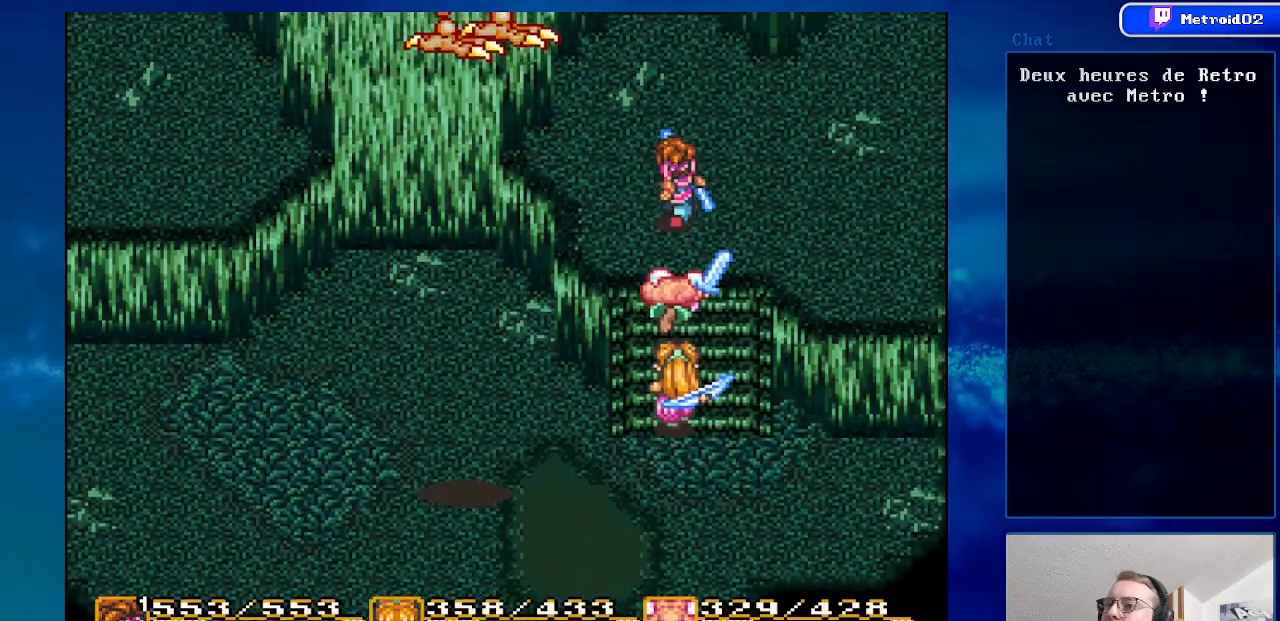
{"buttons": ["DPAD_UP", "DPAD_RIGHT"], "events": [[500, "DPAD_RIGHT", "down"]]}
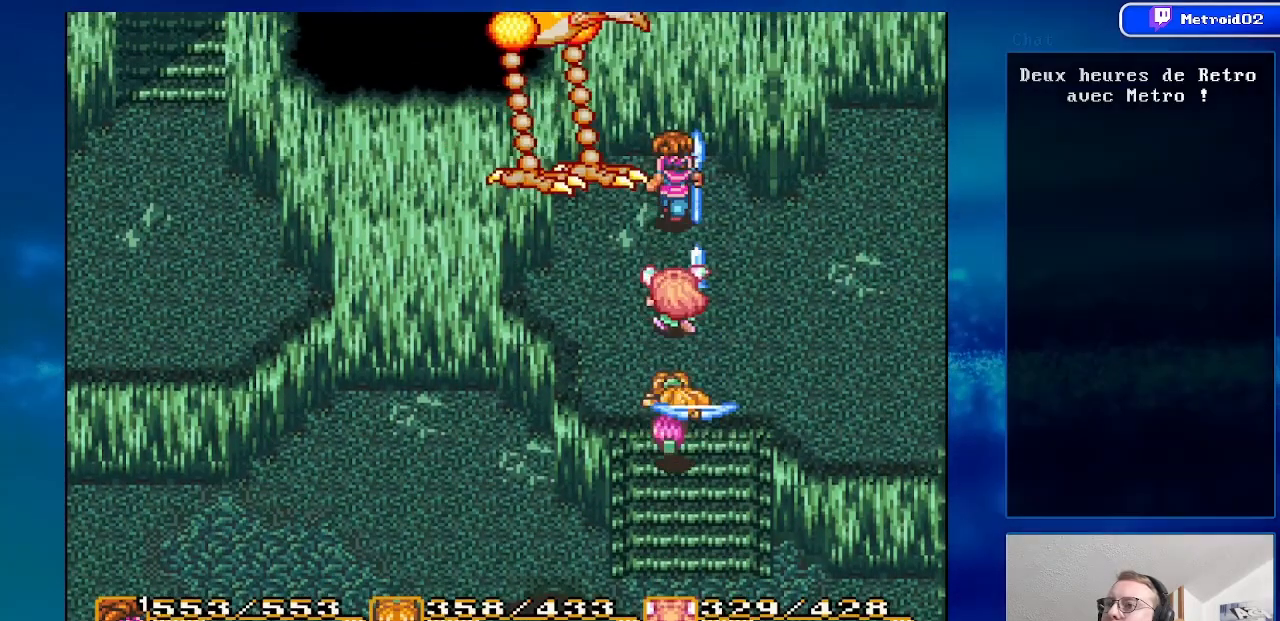
{"buttons": ["DPAD_DOWN"], "events": [[33, "DPAD_UP", "up"], [267, "DPAD_RIGHT", "up"], [467, "DPAD_DOWN", "down"]]}
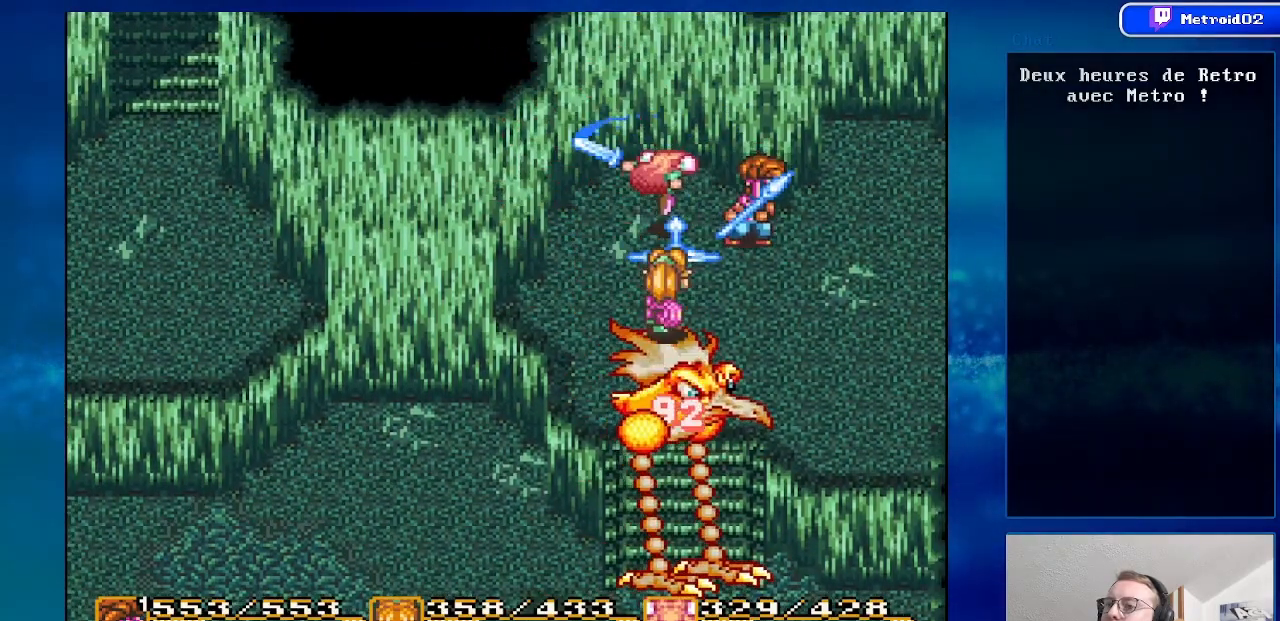
{"buttons": ["DPAD_DOWN"], "events": []}
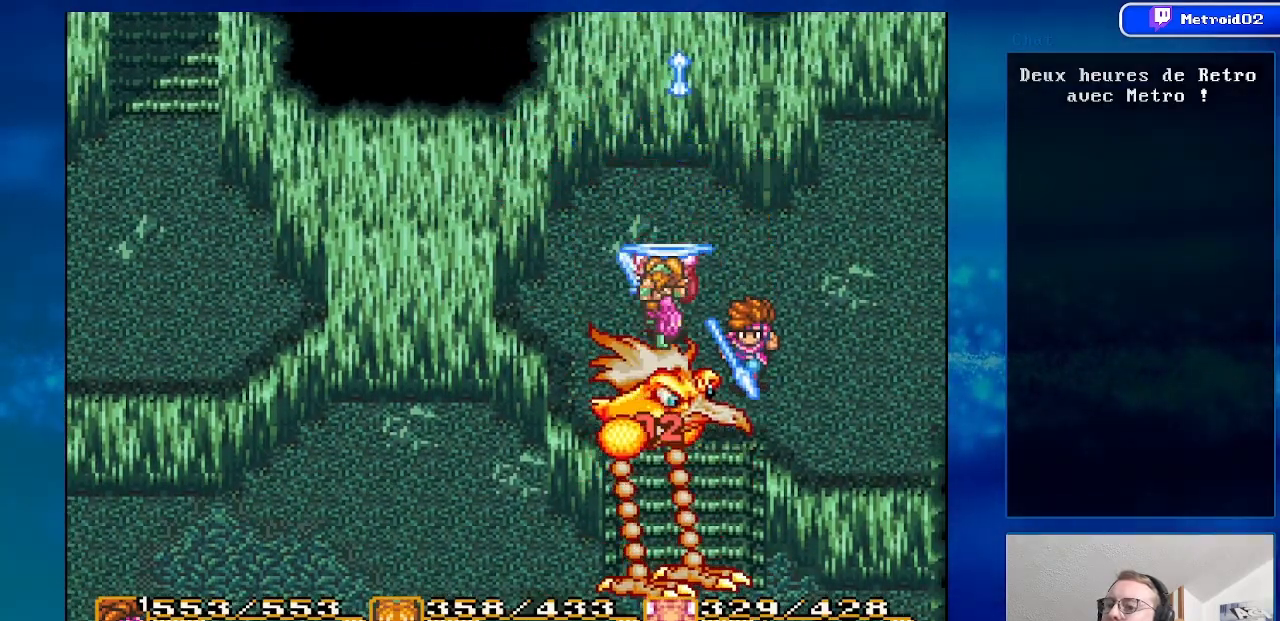
{"buttons": [], "events": [[283, "A", "down"], [333, "DPAD_DOWN", "up"], [500, "A", "up"]]}
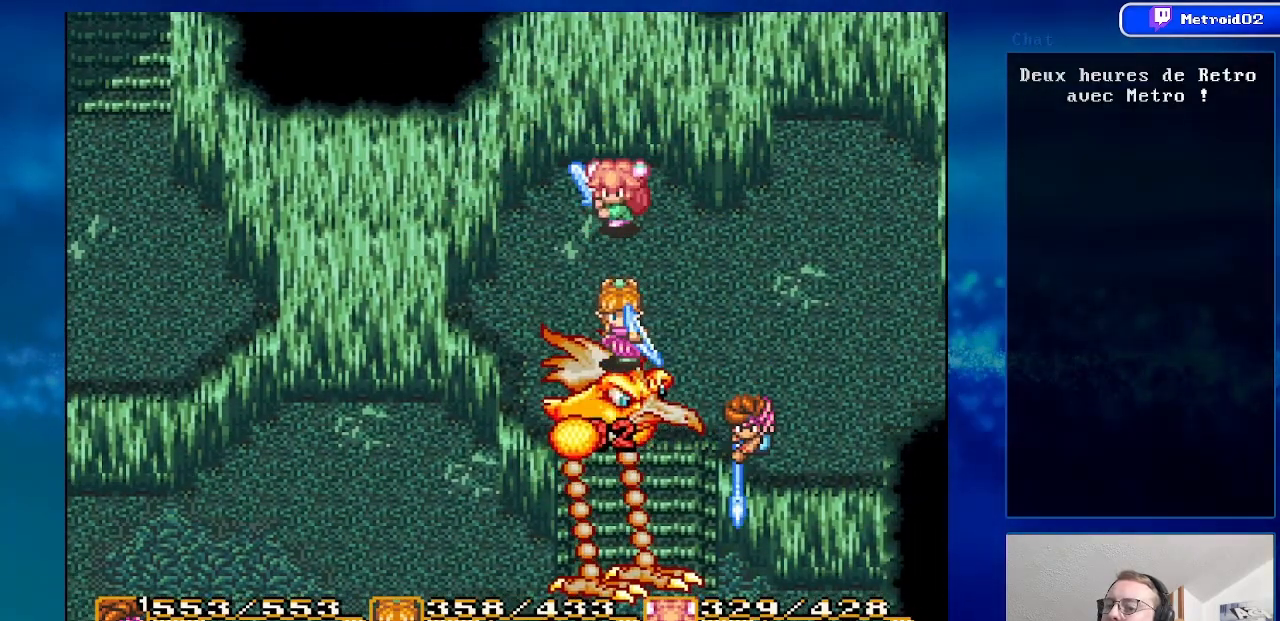
{"buttons": ["DPAD_LEFT"], "events": [[133, "DPAD_LEFT", "down"]]}
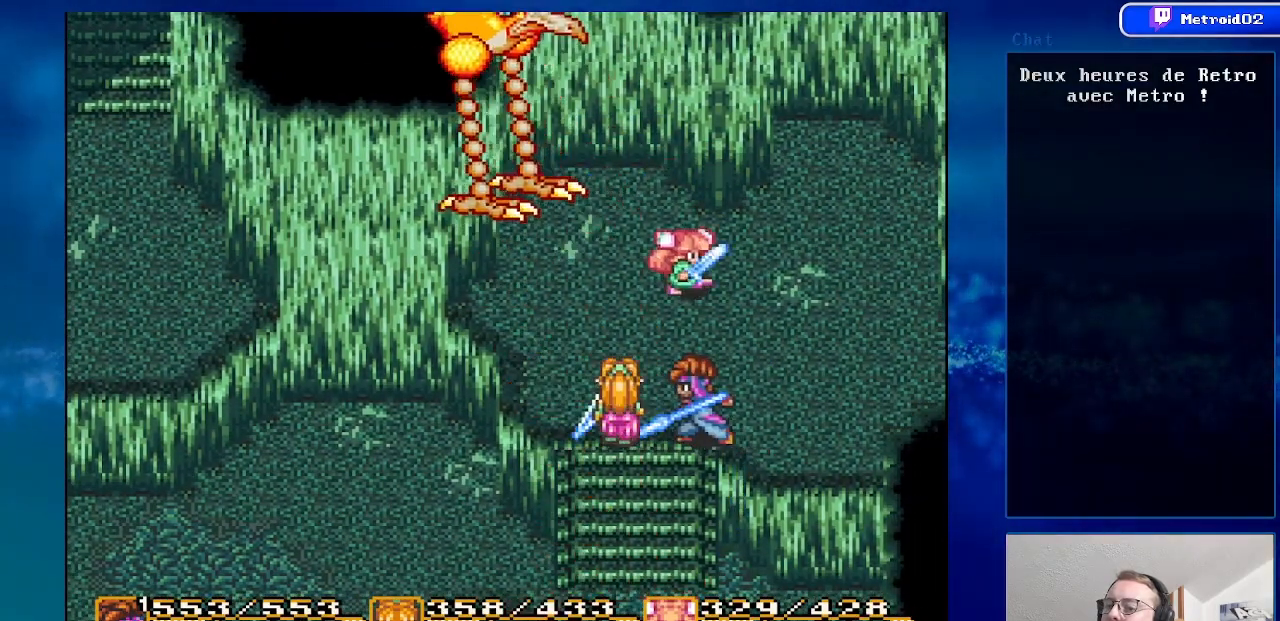
{"buttons": ["DPAD_UP", "DPAD_LEFT"], "events": [[183, "DPAD_LEFT", "up"], [333, "DPAD_UP", "down"], [350, "DPAD_LEFT", "down"]]}
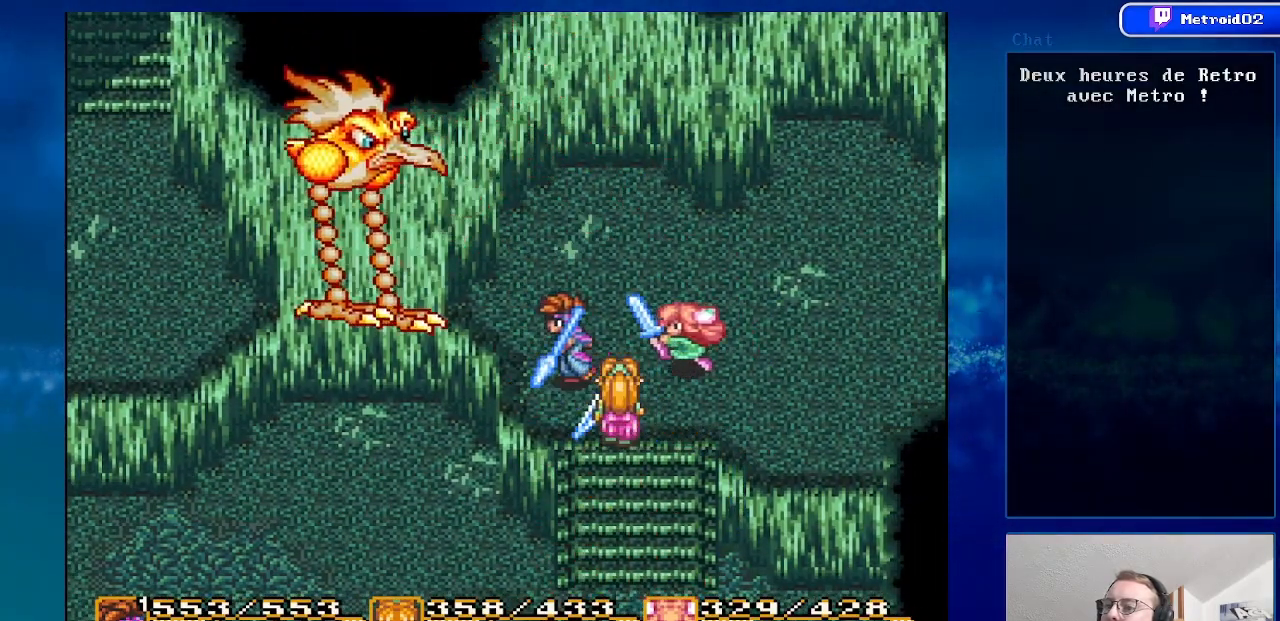
{"buttons": ["A"], "events": [[33, "DPAD_UP", "up"], [350, "A", "down"], [433, "DPAD_LEFT", "up"]]}
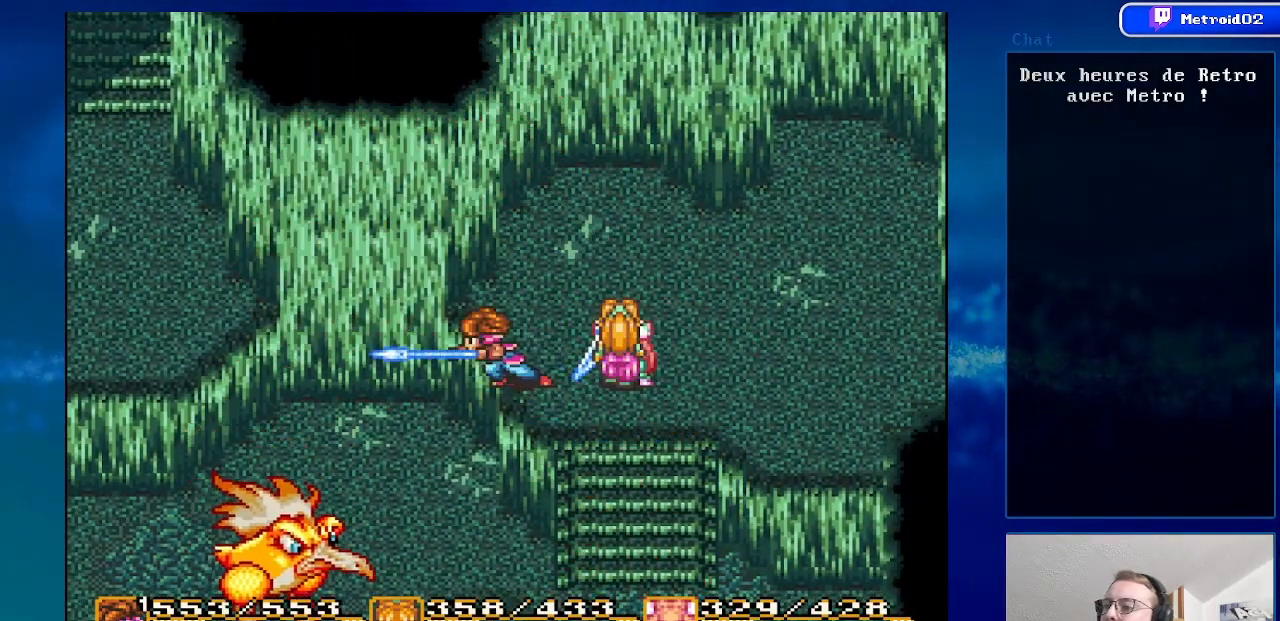
{"buttons": ["DPAD_DOWN", "DPAD_RIGHT"], "events": [[183, "A", "up"], [267, "DPAD_RIGHT", "down"], [450, "DPAD_DOWN", "down"]]}
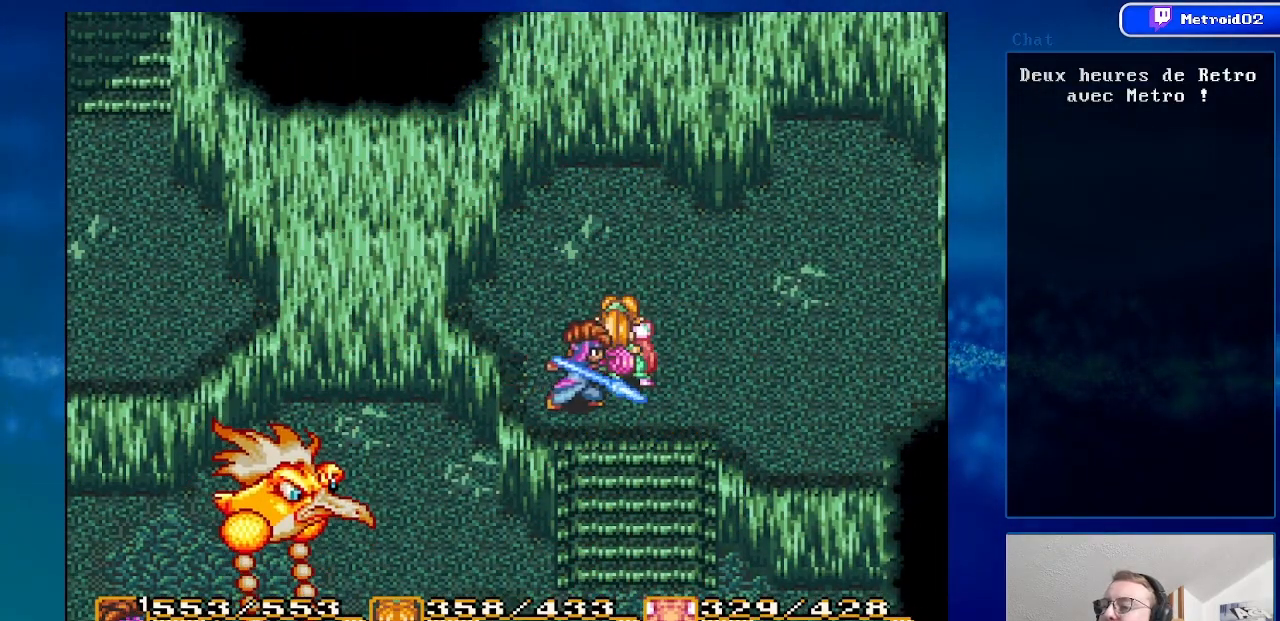
{"buttons": ["DPAD_DOWN"], "events": [[300, "DPAD_RIGHT", "up"]]}
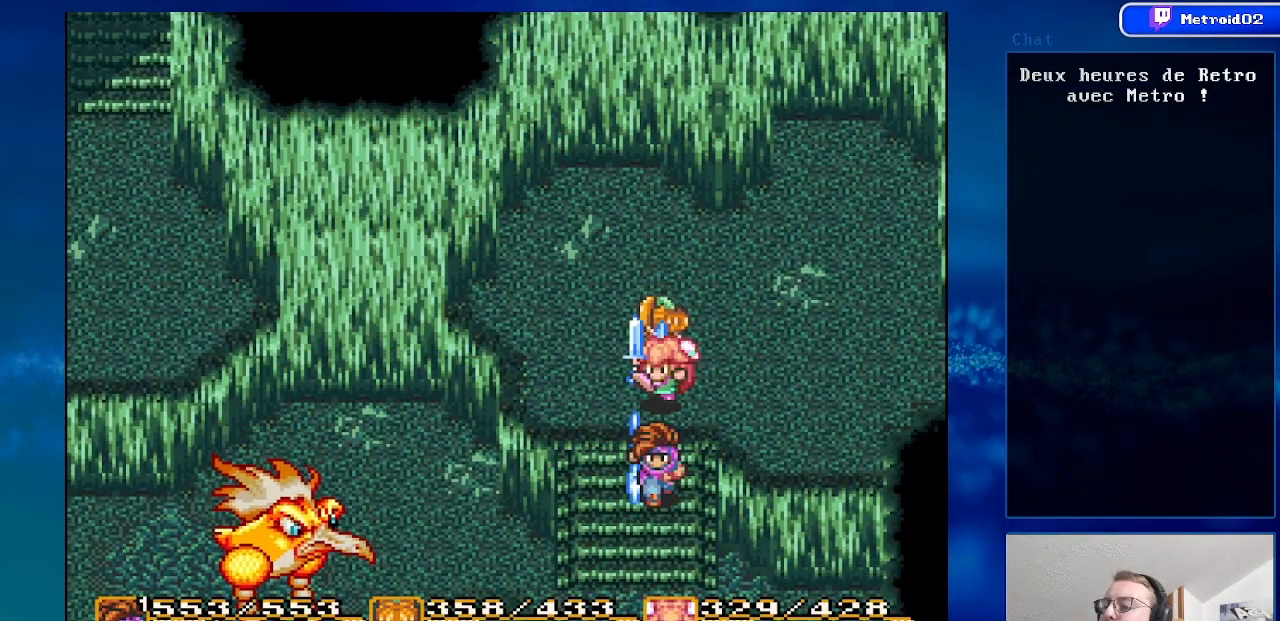
{"buttons": ["DPAD_DOWN", "DPAD_LEFT"], "events": [[83, "DPAD_LEFT", "down"]]}
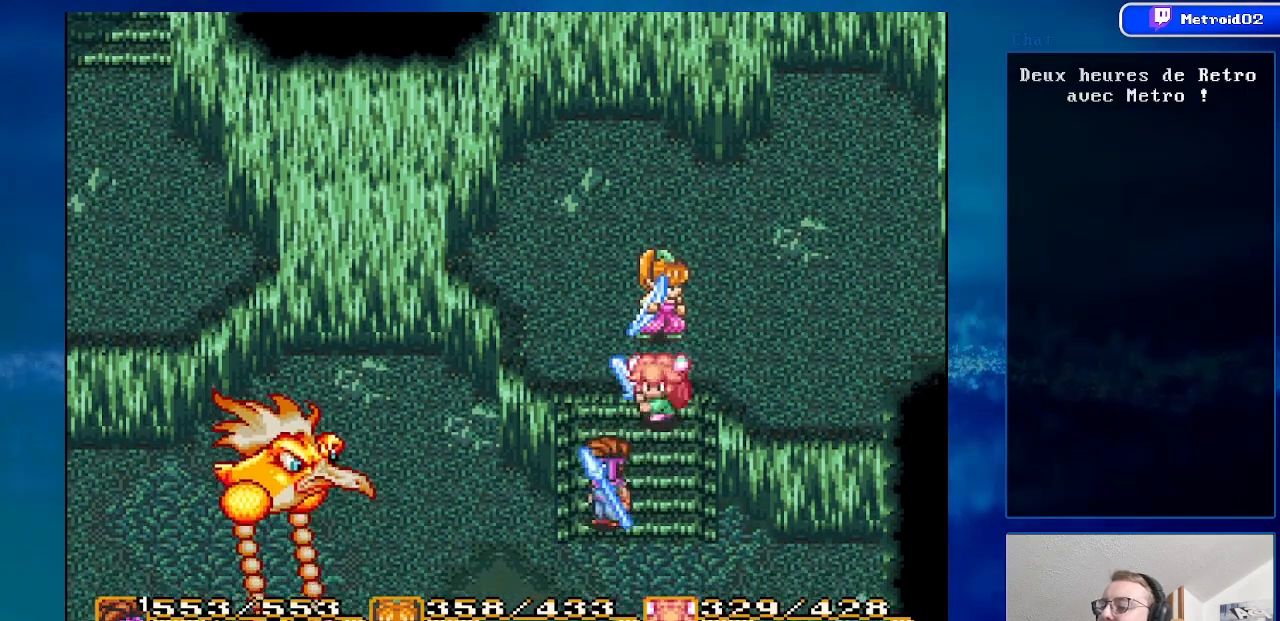
{"buttons": ["A", "DPAD_UP", "DPAD_LEFT"], "events": [[100, "DPAD_DOWN", "up"], [383, "DPAD_UP", "down"], [500, "A", "down"]]}
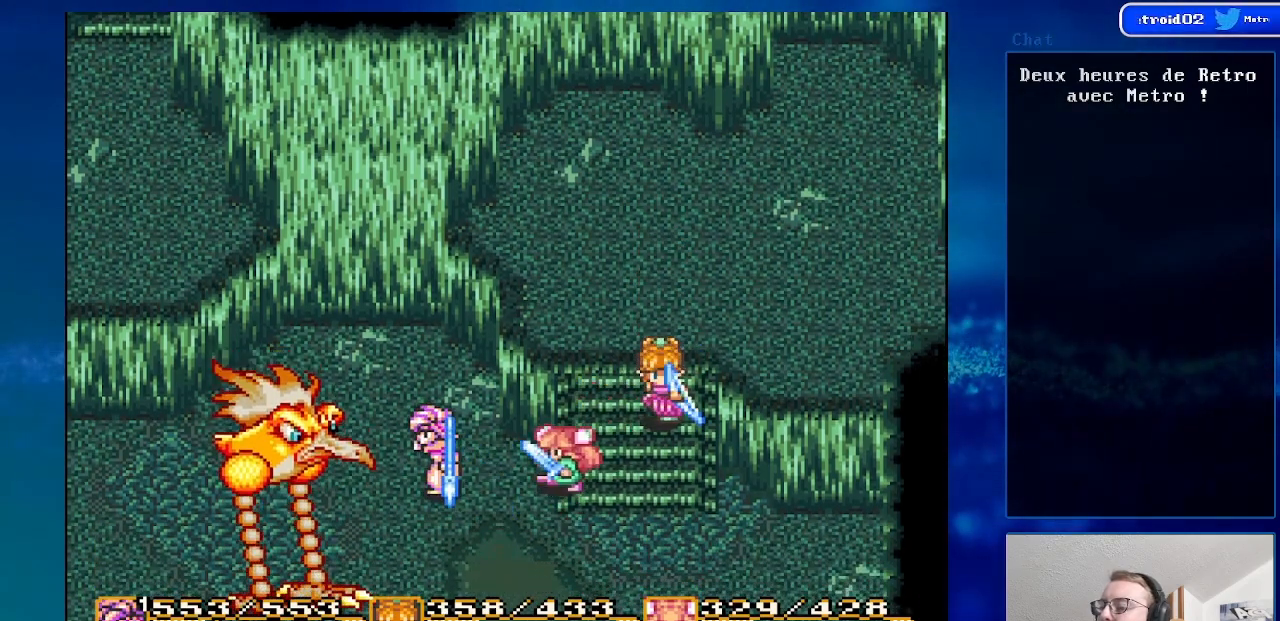
{"buttons": [], "events": [[167, "DPAD_UP", "up"], [300, "A", "up"], [350, "DPAD_LEFT", "up"]]}
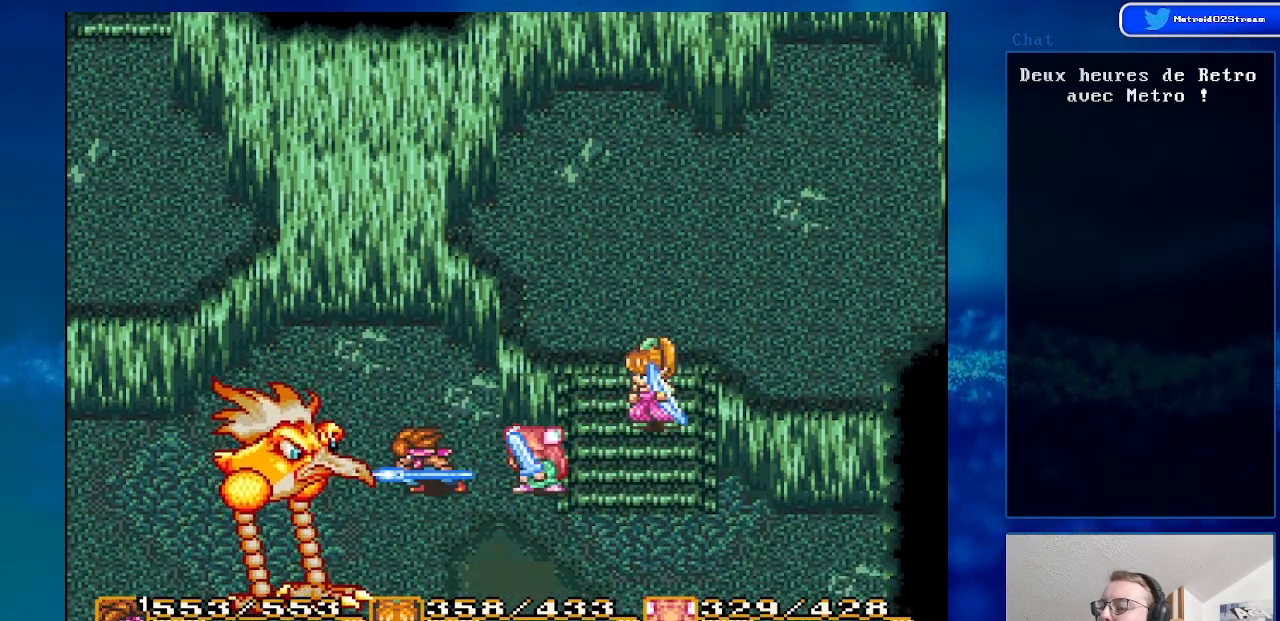
{"buttons": ["DPAD_LEFT"], "events": [[200, "DPAD_DOWN", "down"], [433, "DPAD_LEFT", "down"], [450, "DPAD_DOWN", "up"]]}
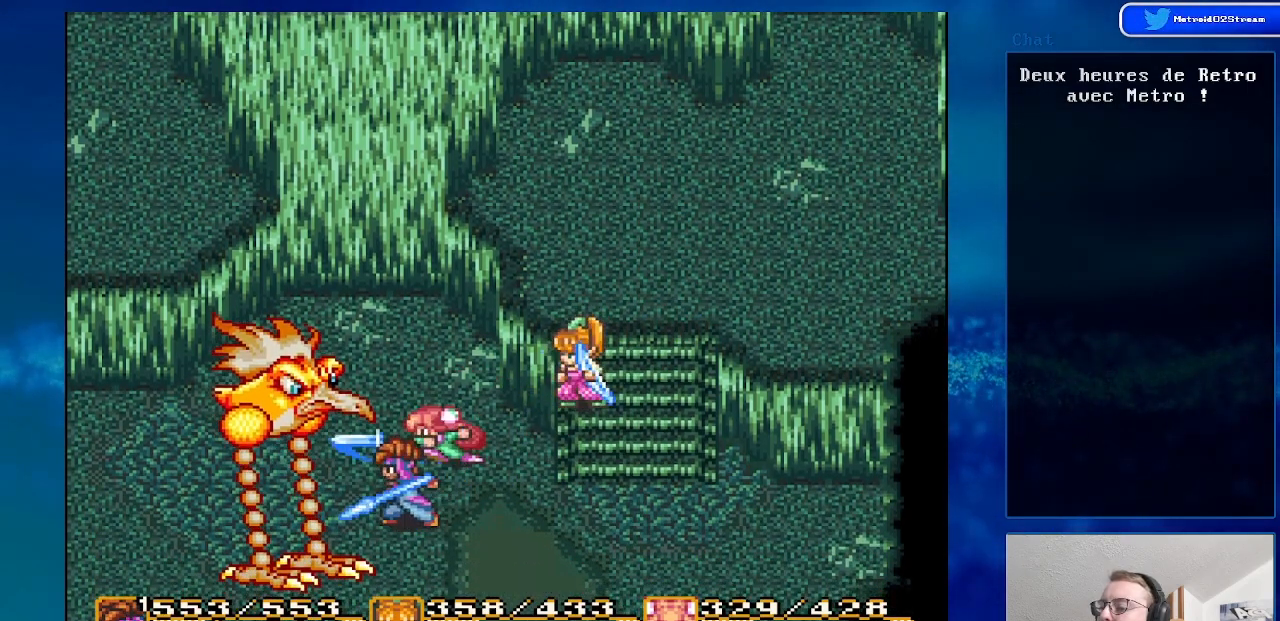
{"buttons": ["DPAD_RIGHT"], "events": [[33, "A", "down"], [183, "DPAD_LEFT", "up"], [267, "A", "up"], [467, "DPAD_RIGHT", "down"]]}